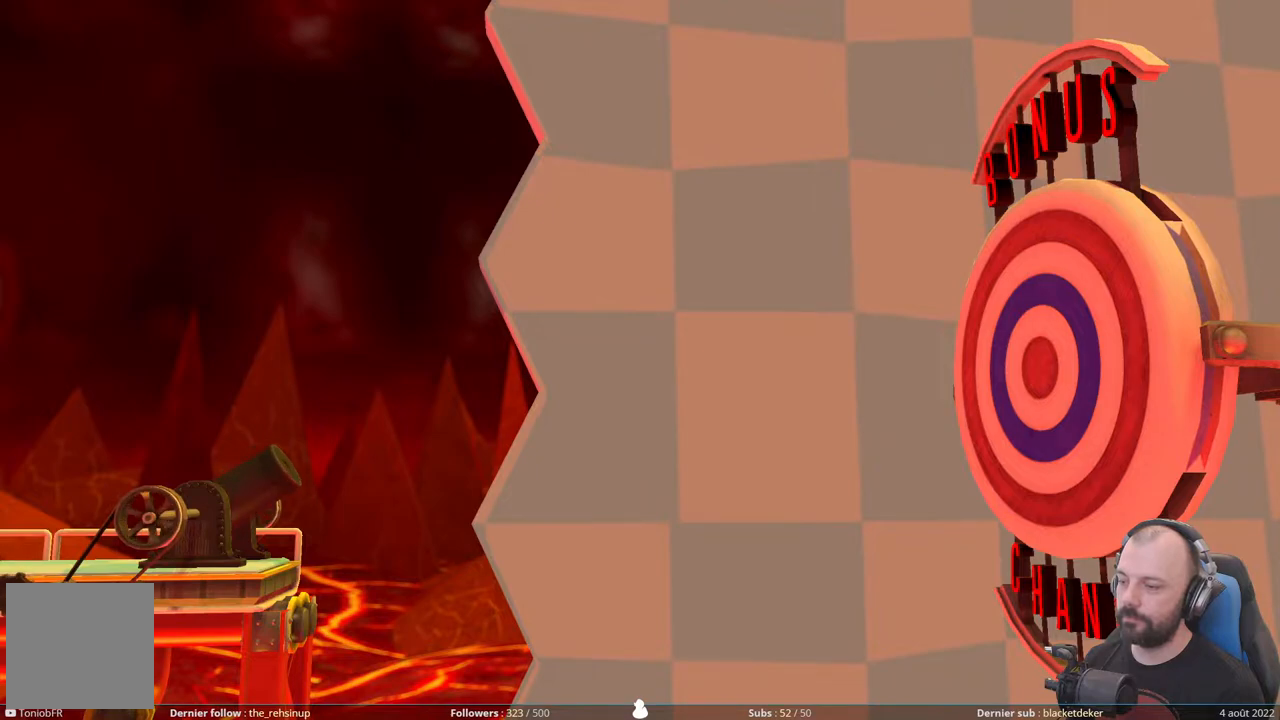
Gameplay with a controller (Xbox layout); each line is a JSON object with the inputs held at the frame after it. "events" lists button and stick changes between this image and that frame as [ms after this image, input, new state], when the widget could be followed in between. Not read: left_stick.
{"buttons": [], "right_stick": "center", "events": [[180, "A", "down"], [340, "A", "up"]]}
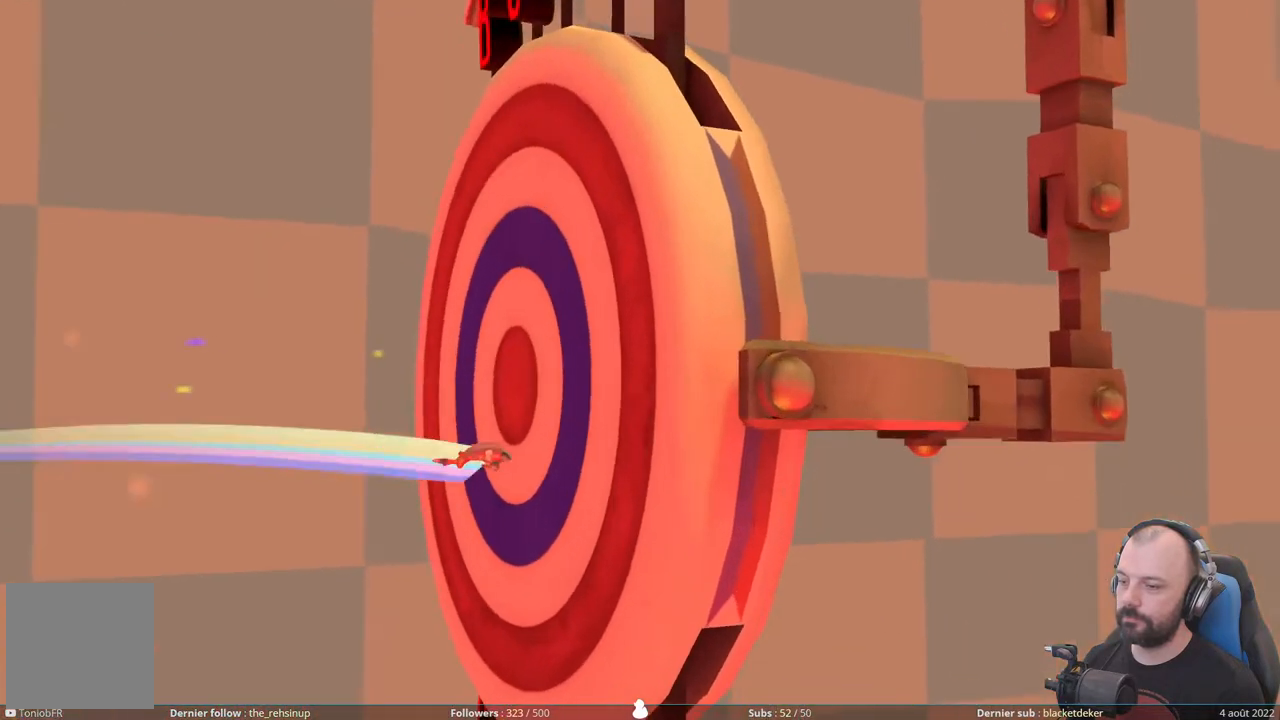
{"buttons": [], "right_stick": "center", "events": []}
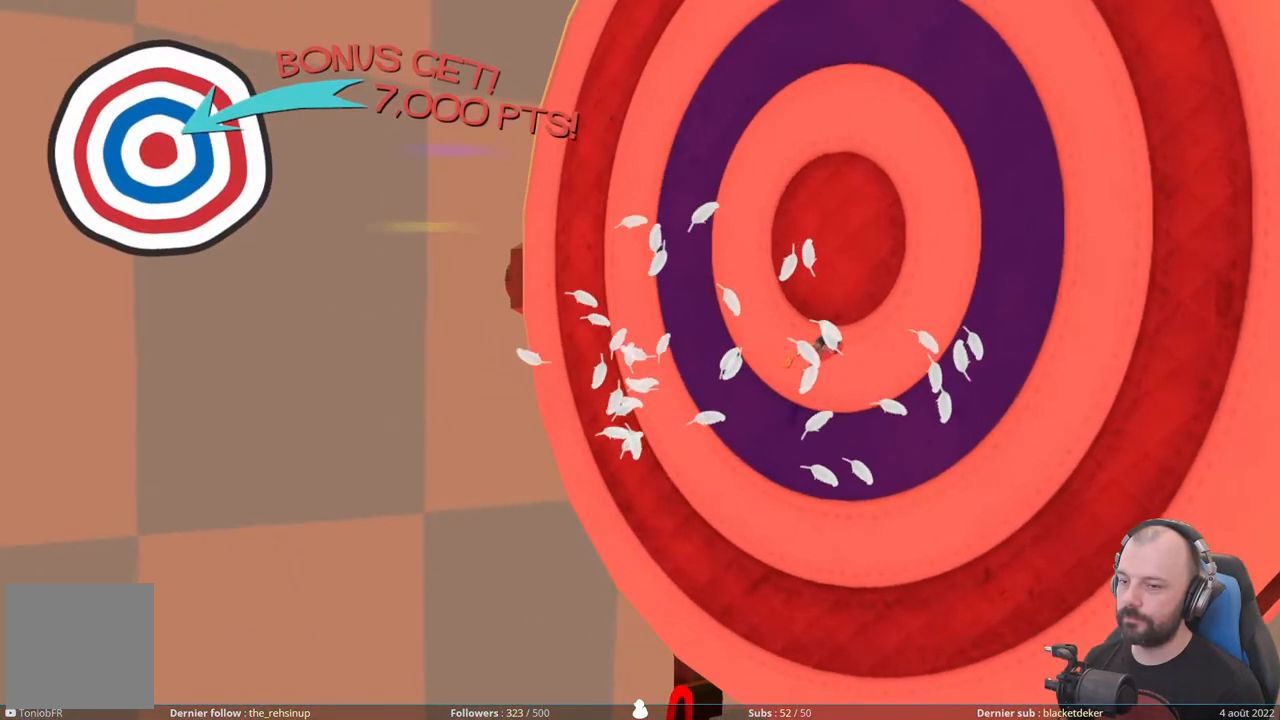
{"buttons": [], "right_stick": "center", "events": []}
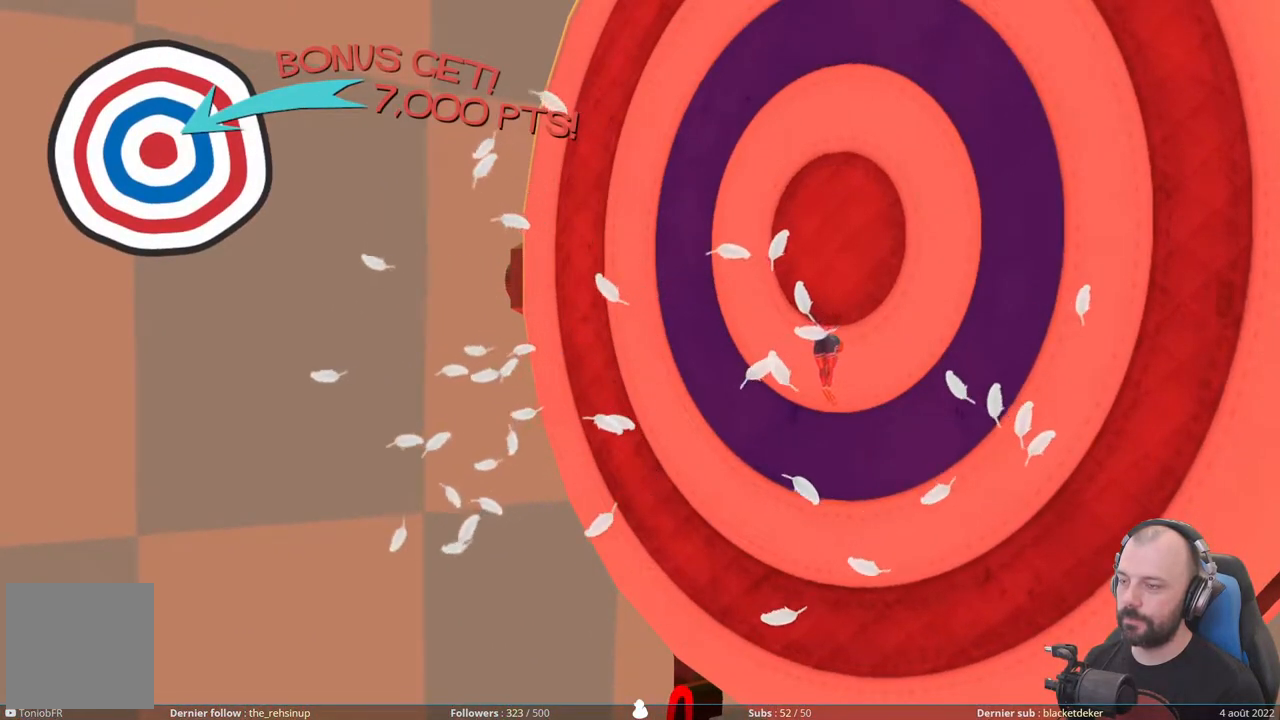
{"buttons": [], "right_stick": "center", "events": []}
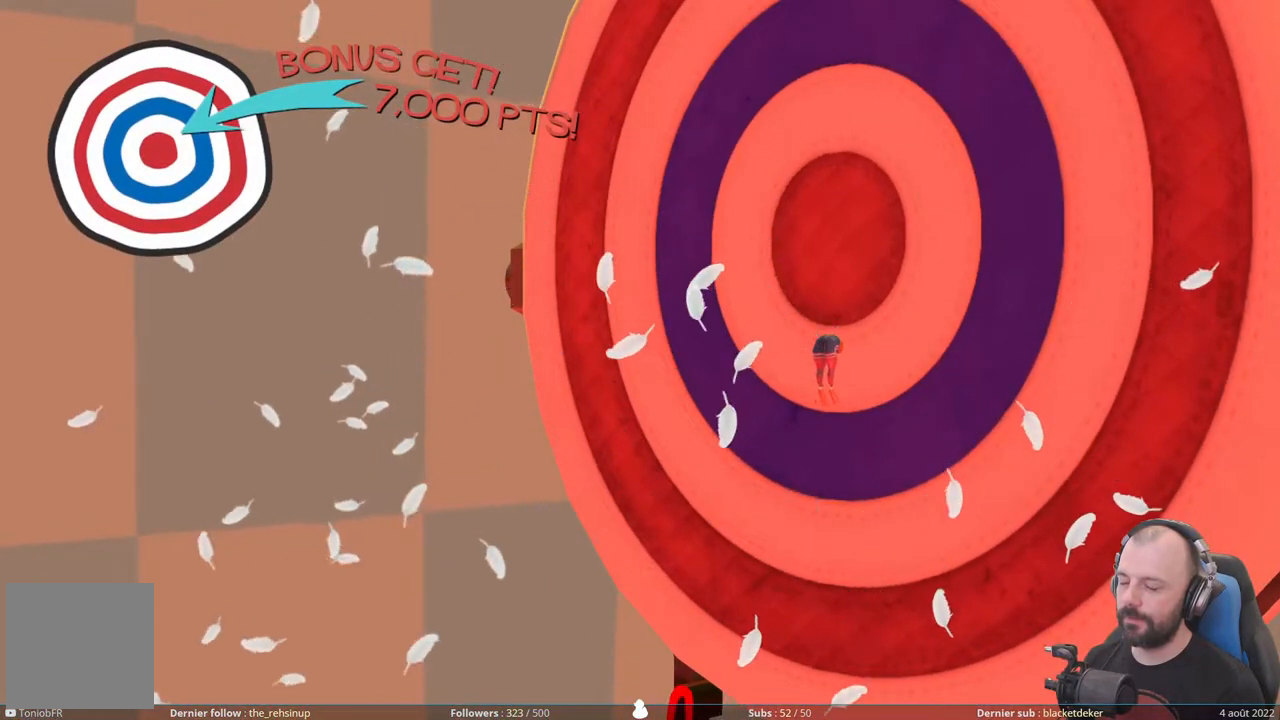
{"buttons": [], "right_stick": "center", "events": []}
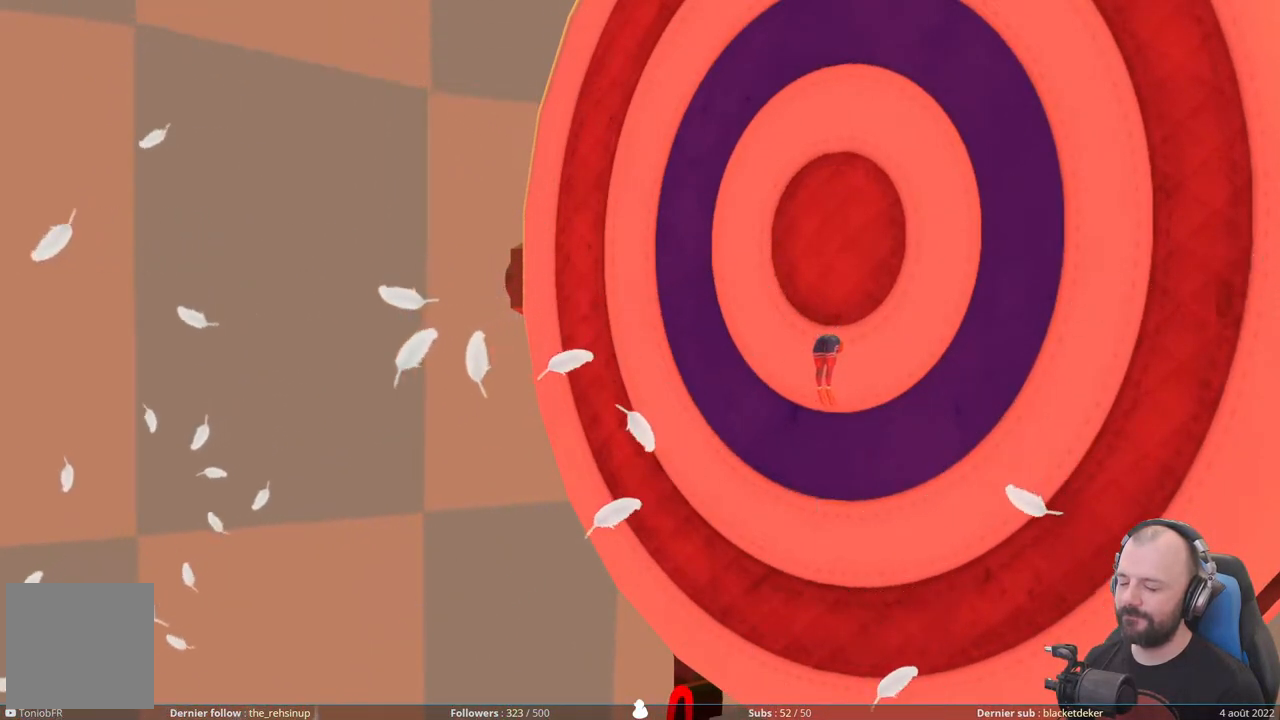
{"buttons": [], "right_stick": "center", "events": []}
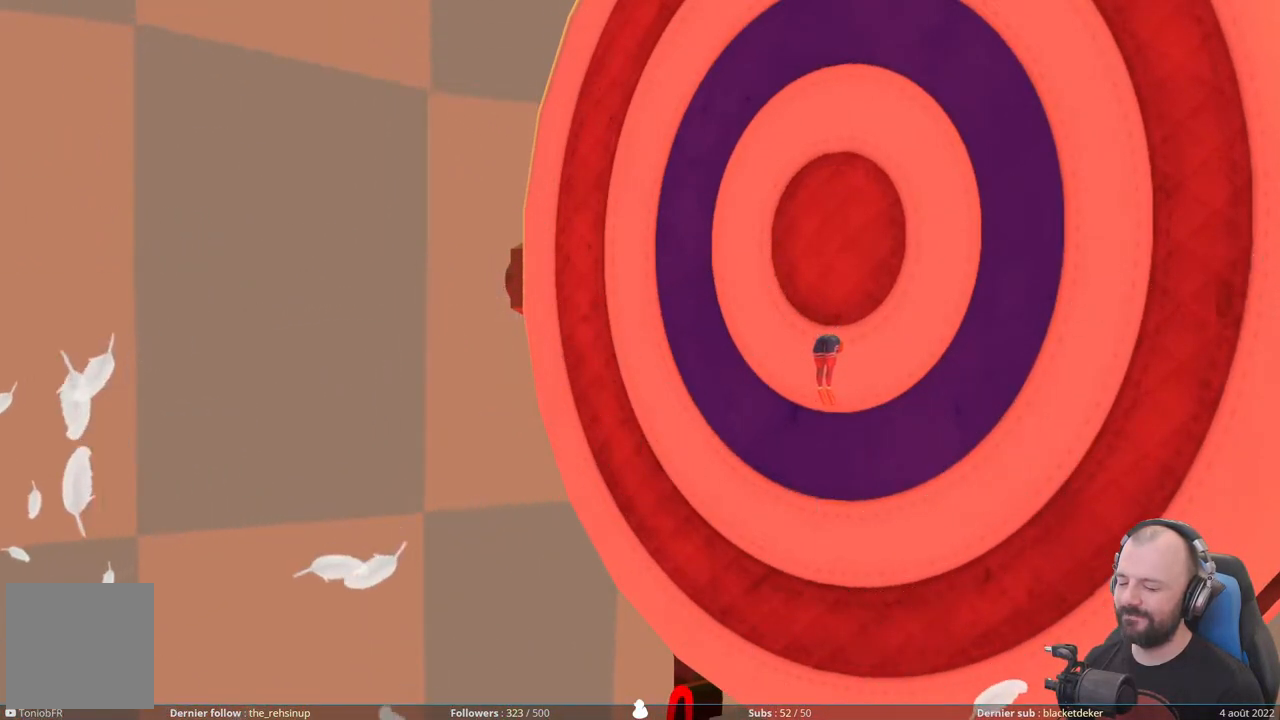
{"buttons": [], "right_stick": "center", "events": []}
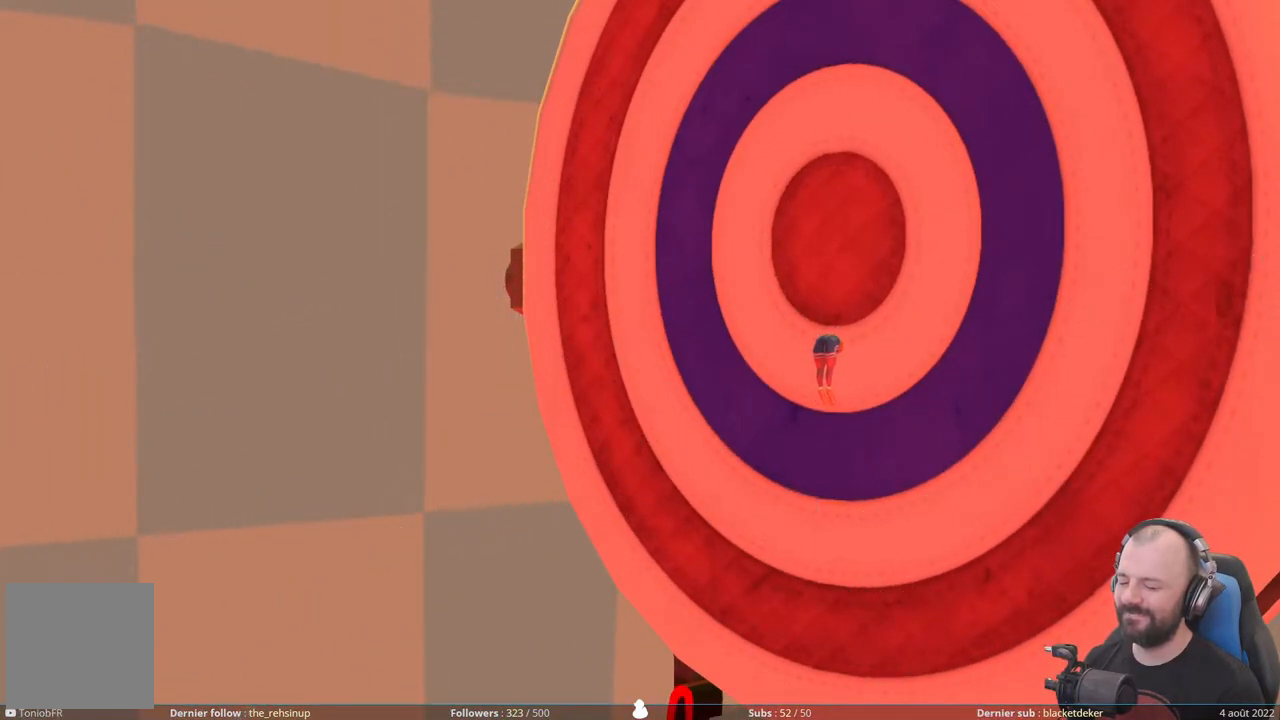
{"buttons": [], "right_stick": "center", "events": []}
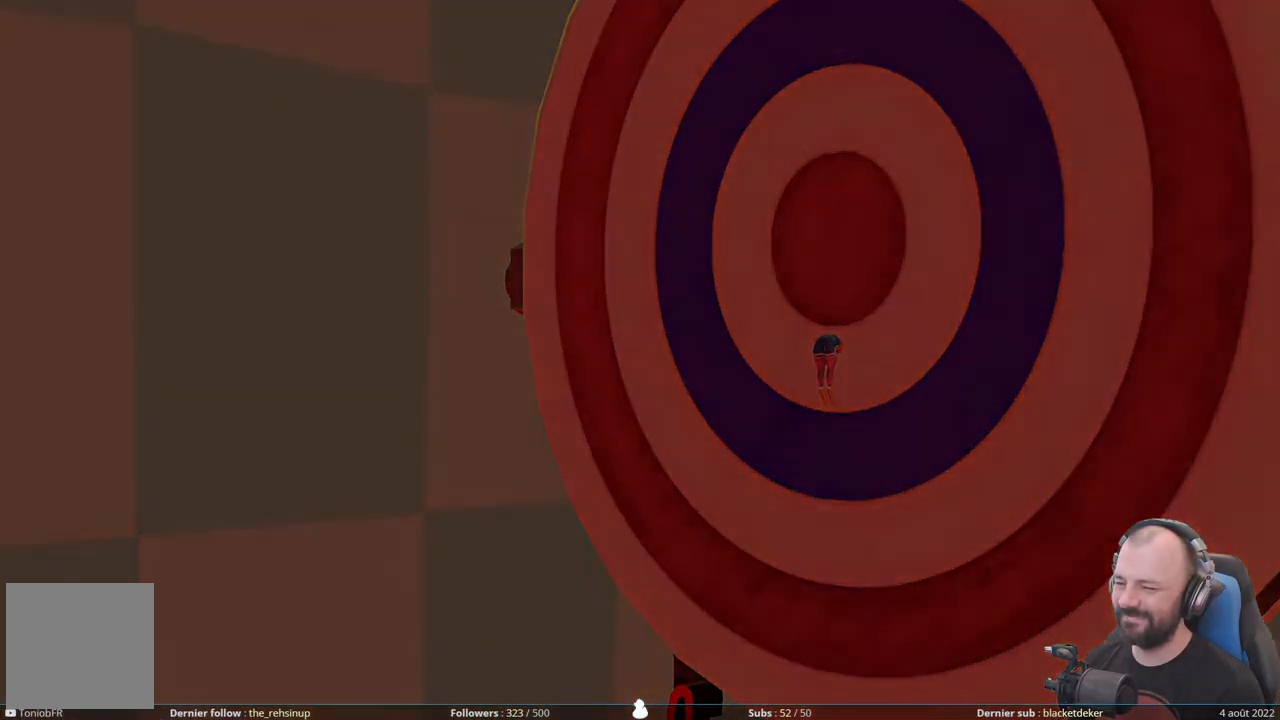
{"buttons": [], "right_stick": "center", "events": []}
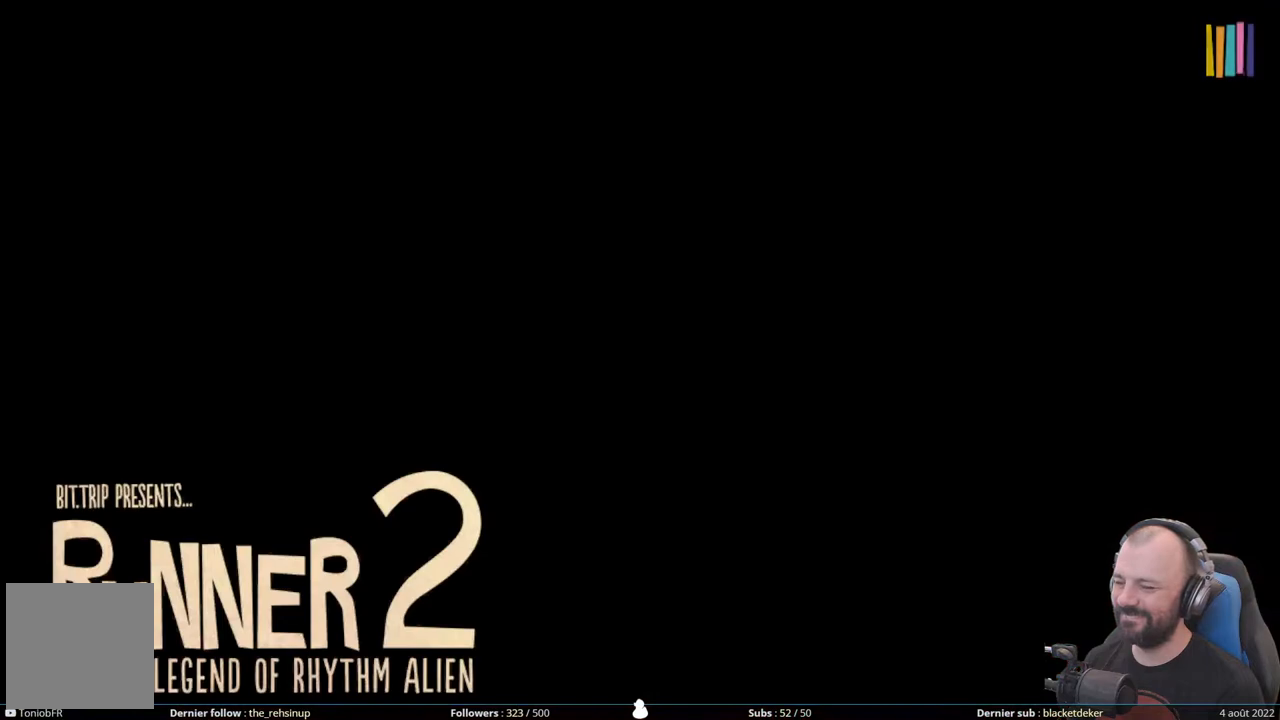
{"buttons": [], "right_stick": "center", "events": []}
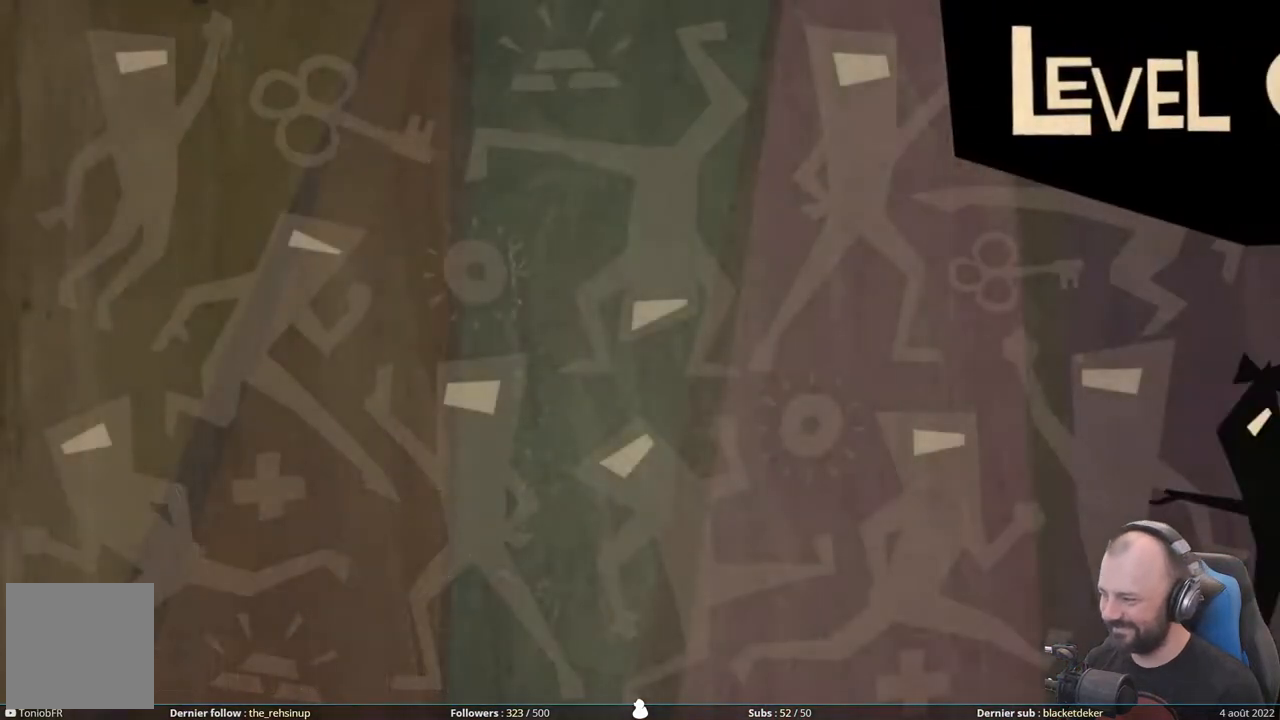
{"buttons": [], "right_stick": "center", "events": []}
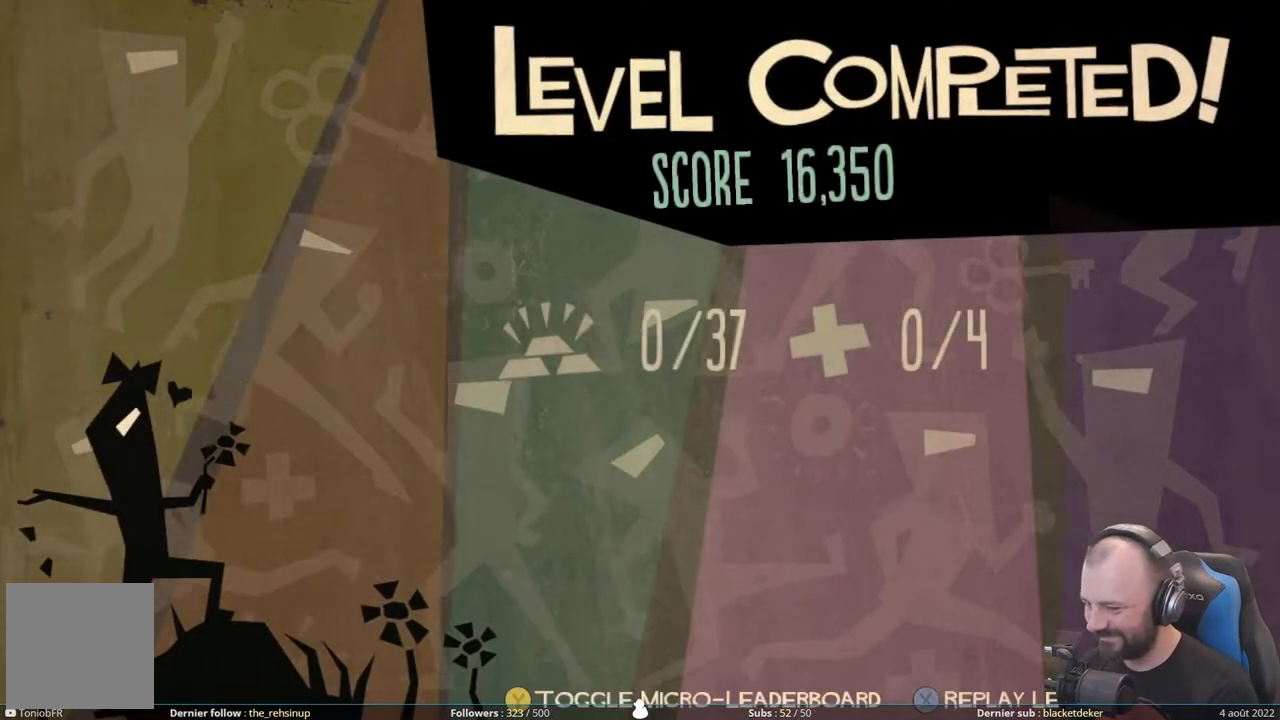
{"buttons": ["X"], "right_stick": "center", "events": [[40, "X", "down"], [200, "X", "up"], [480, "X", "down"]]}
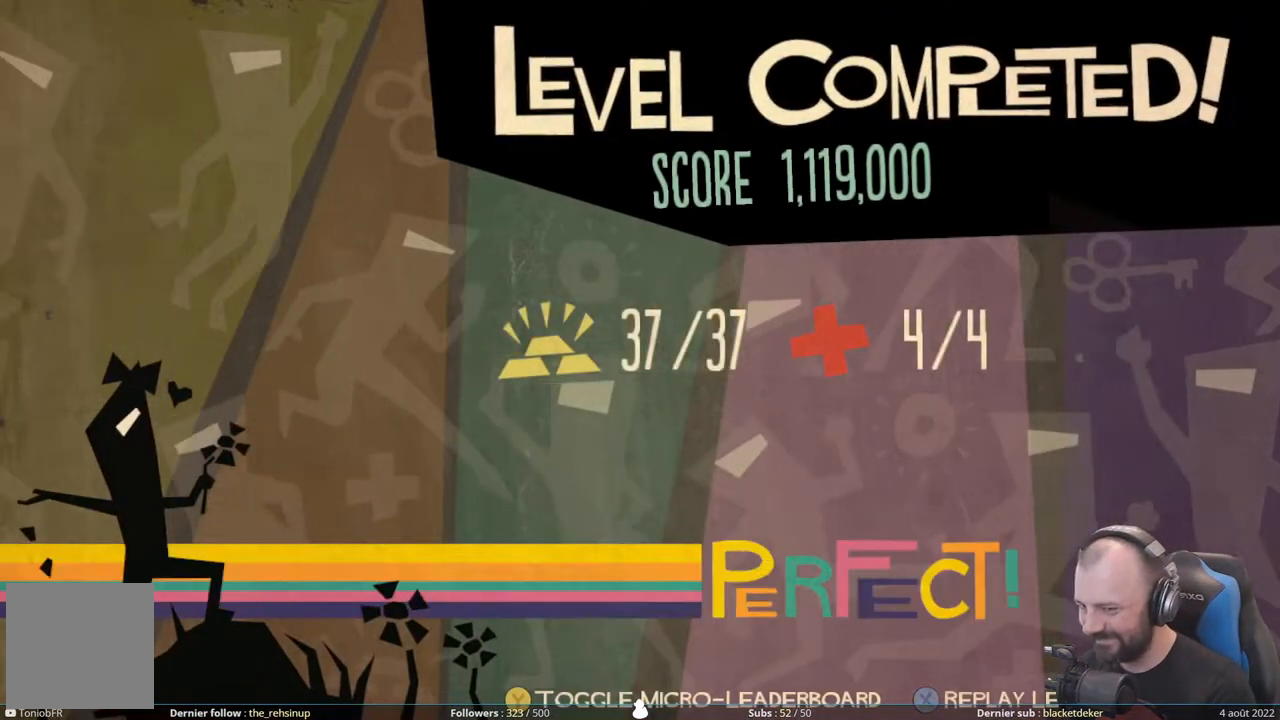
{"buttons": [], "right_stick": "center", "events": [[160, "X", "up"]]}
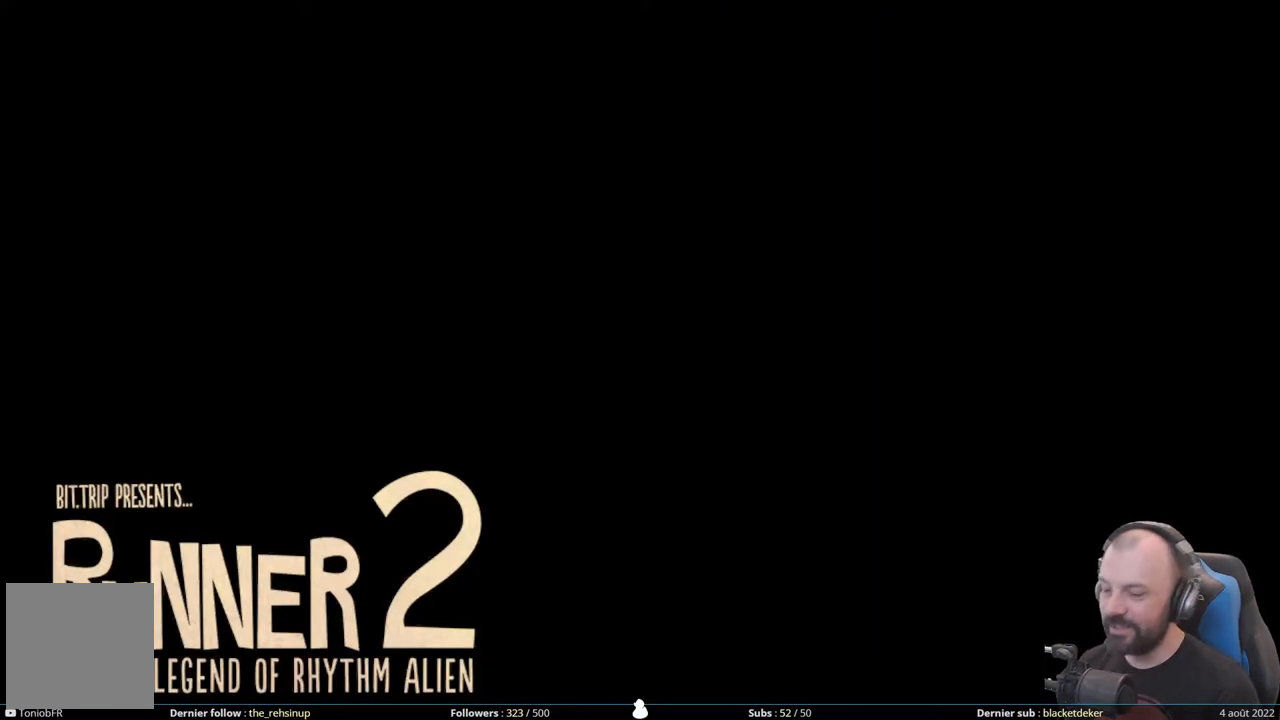
{"buttons": [], "right_stick": "center", "events": []}
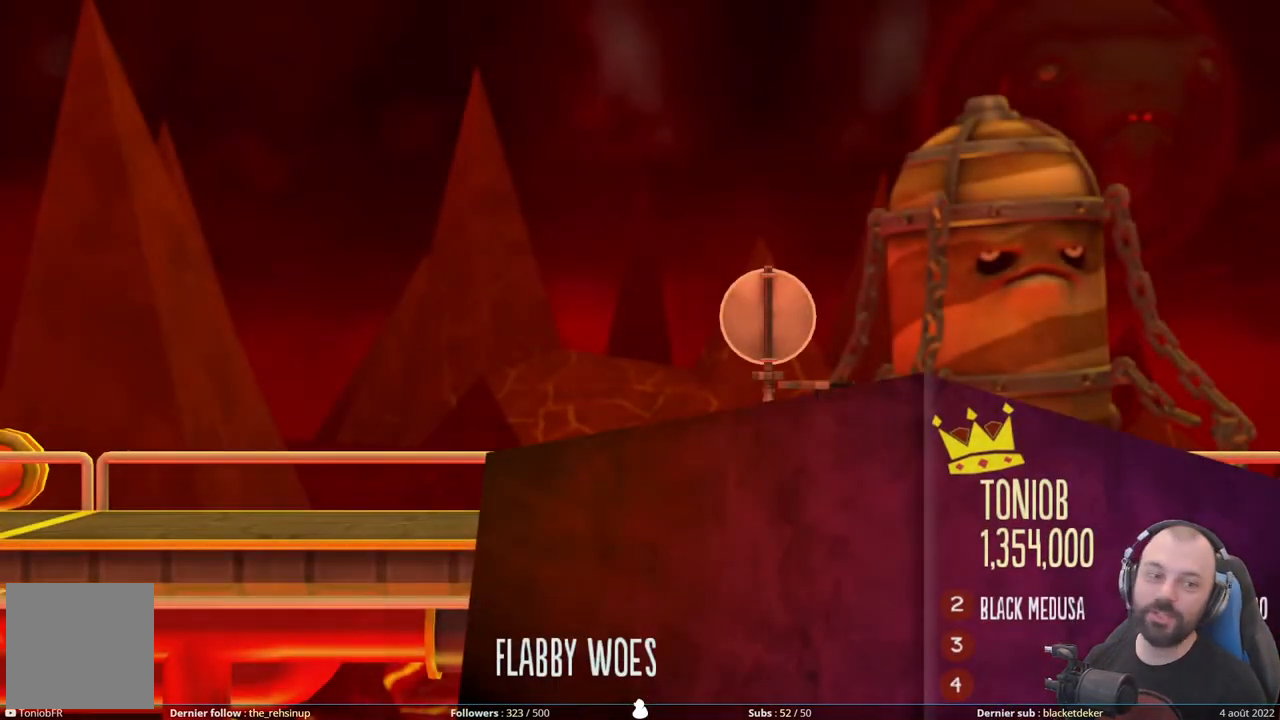
{"buttons": [], "right_stick": "center", "events": []}
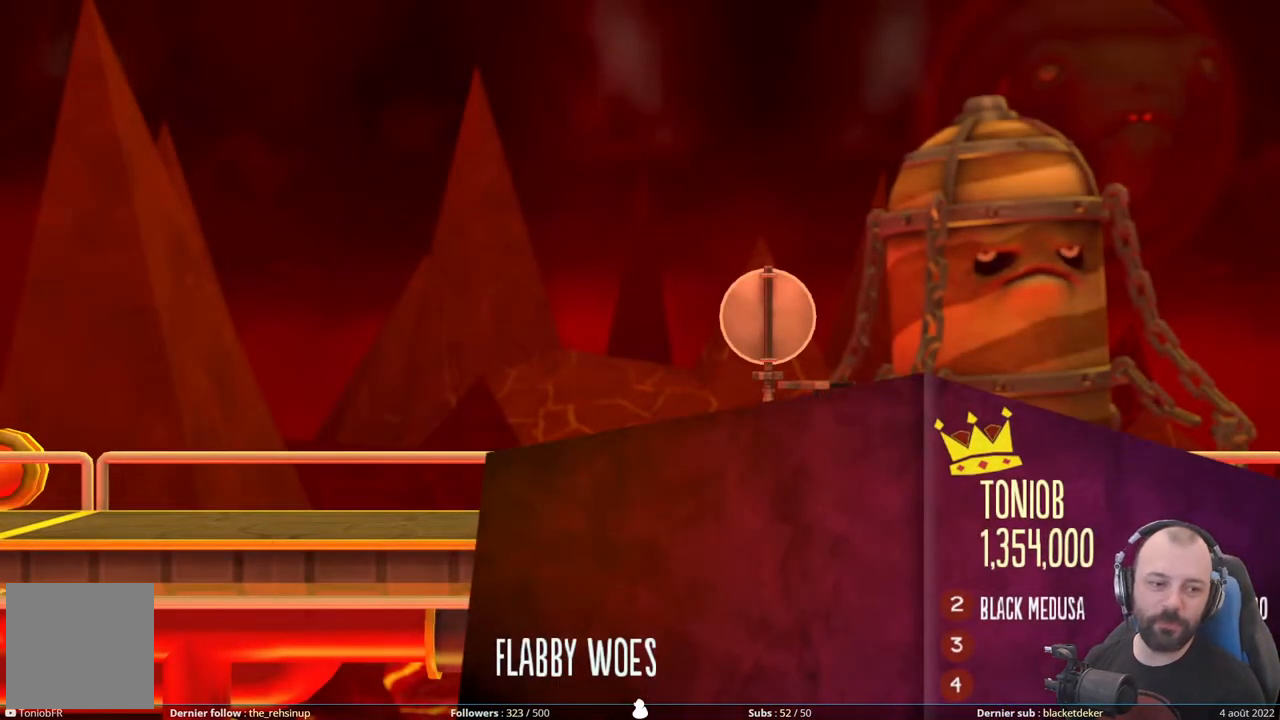
{"buttons": [], "right_stick": "center", "events": []}
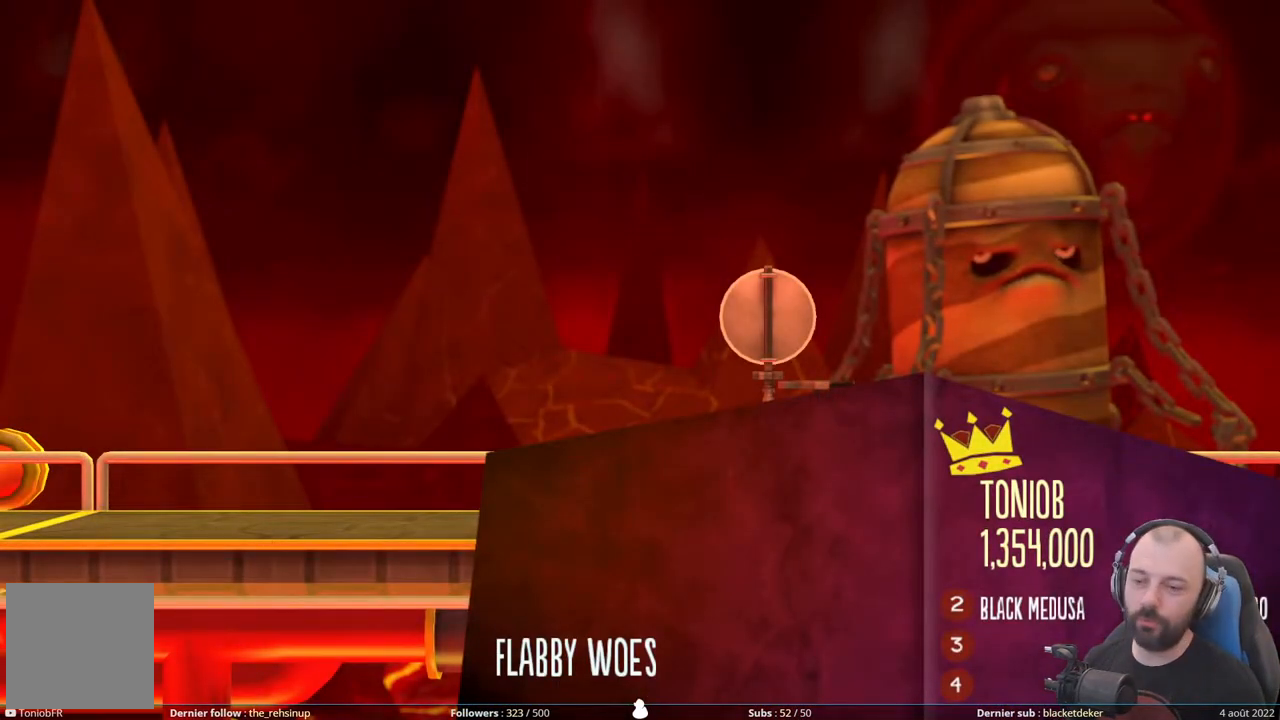
{"buttons": [], "right_stick": "center", "events": []}
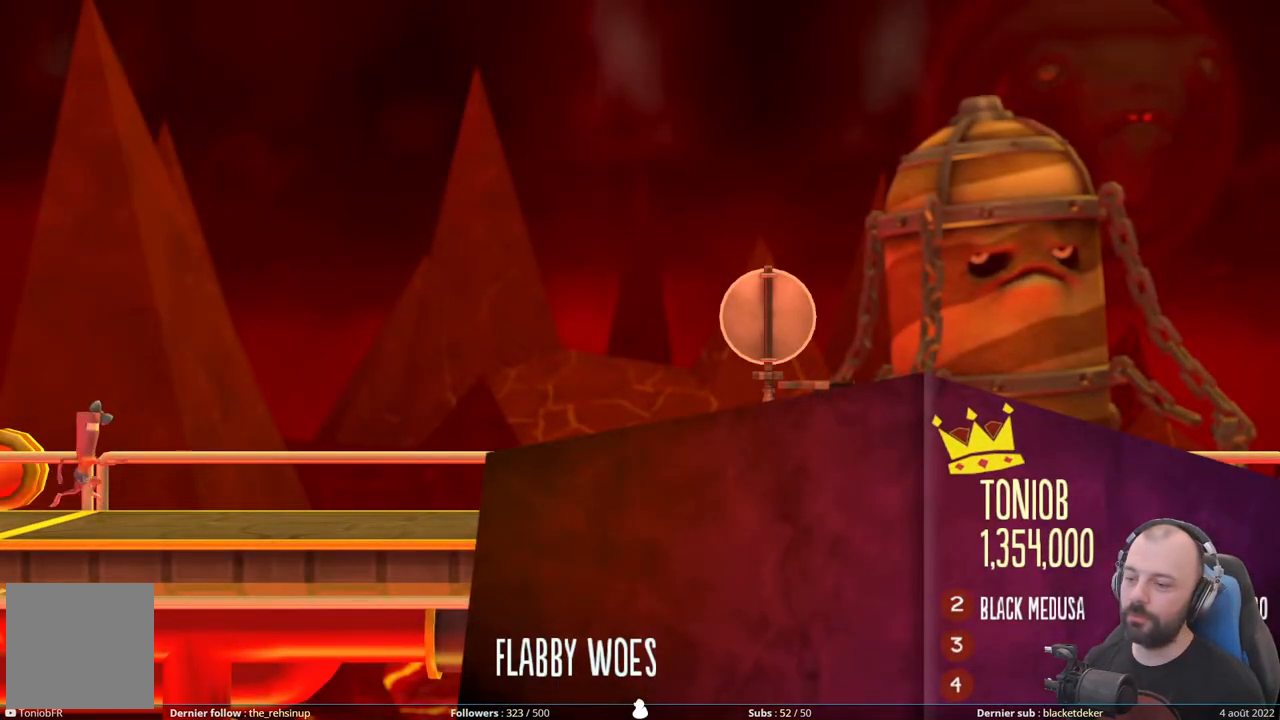
{"buttons": [], "right_stick": "center", "events": [[320, "R1", "down"], [480, "R1", "up"]]}
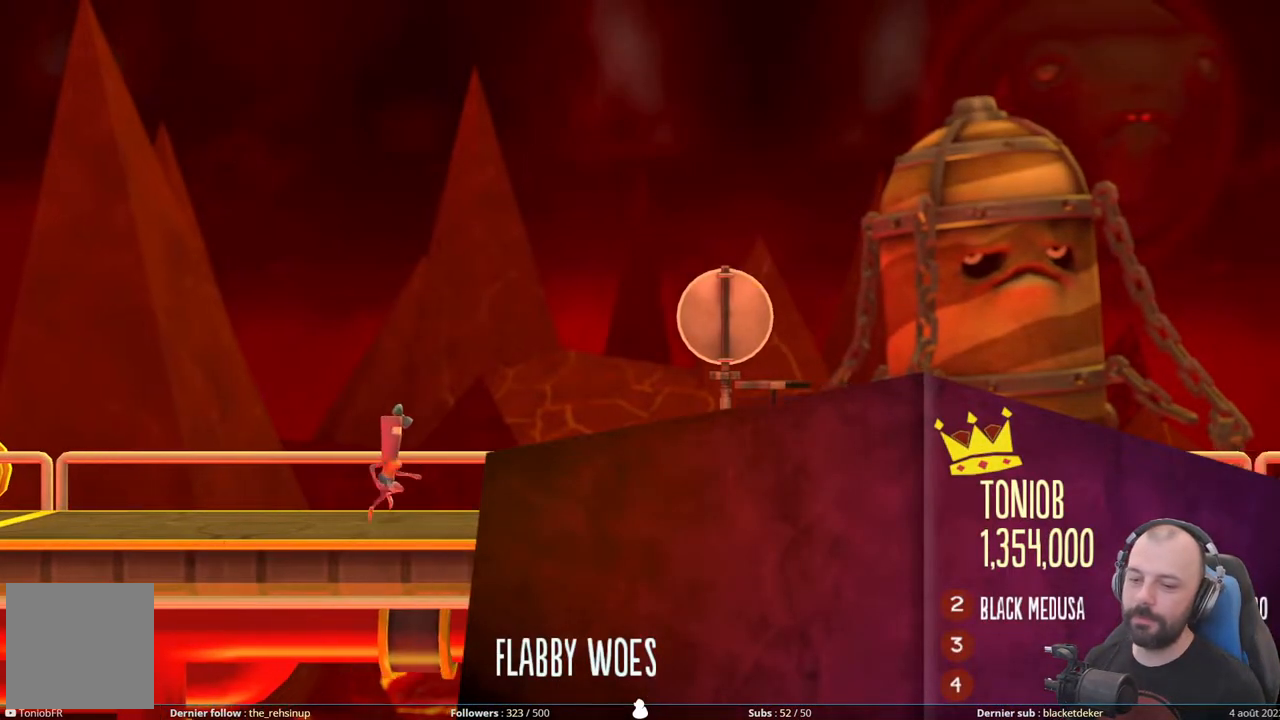
{"buttons": ["R1"], "right_stick": "center", "events": [[40, "R1", "down"], [180, "R1", "up"], [240, "R1", "down"], [380, "R1", "up"], [420, "R1", "down"]]}
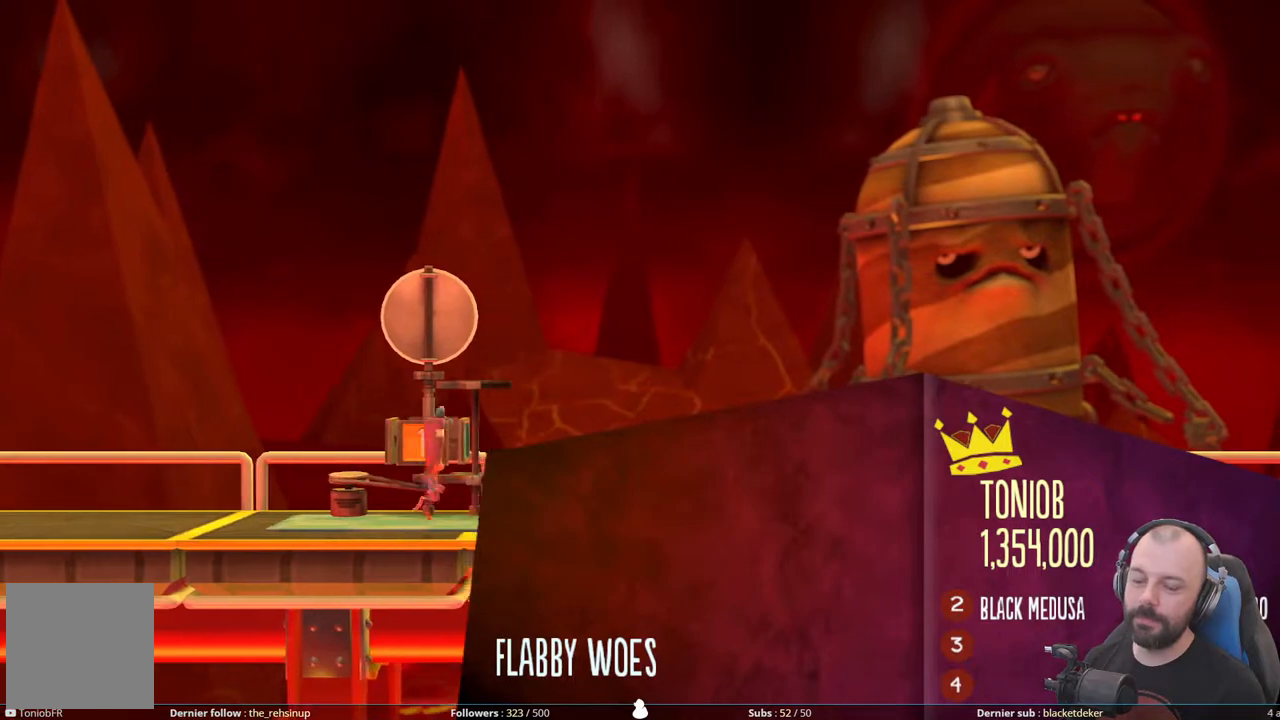
{"buttons": [], "right_stick": "center", "events": [[100, "R1", "up"], [140, "R1", "down"], [280, "R1", "up"], [340, "R1", "down"], [480, "R1", "up"]]}
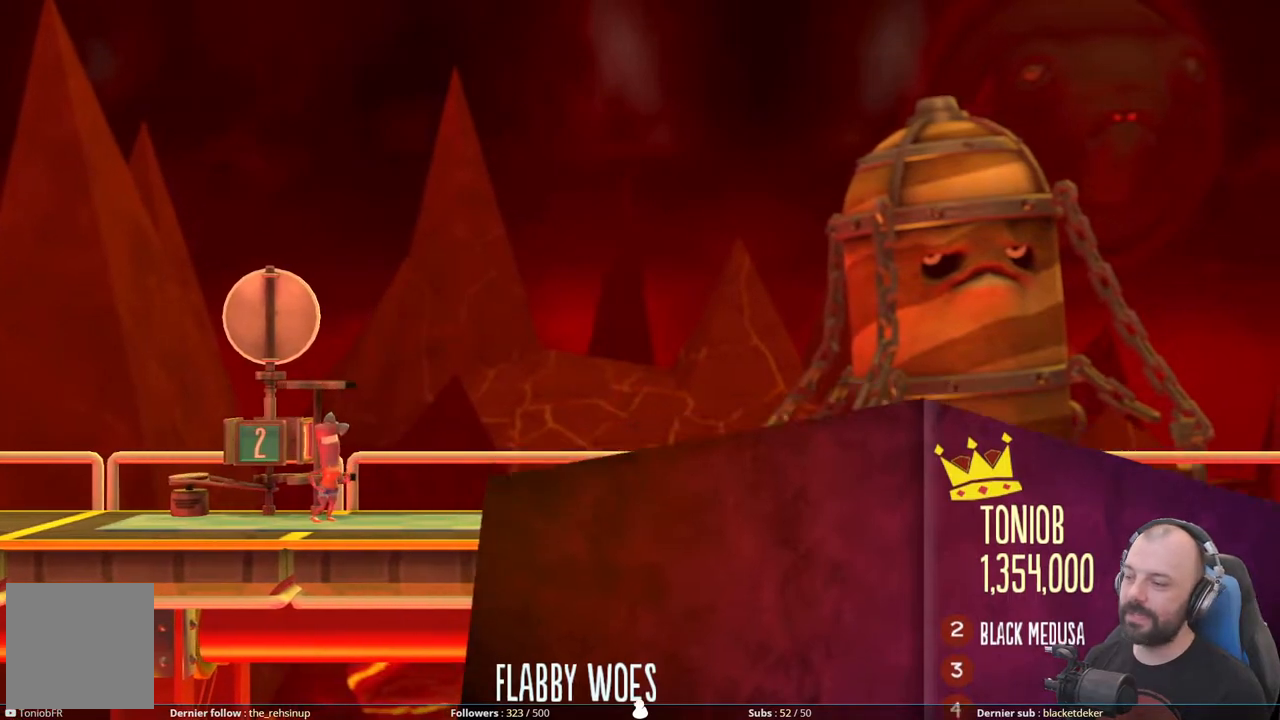
{"buttons": ["R1"], "right_stick": "center", "events": [[40, "R1", "down"], [160, "R1", "up"], [240, "R1", "down"], [380, "R1", "up"], [460, "R1", "down"]]}
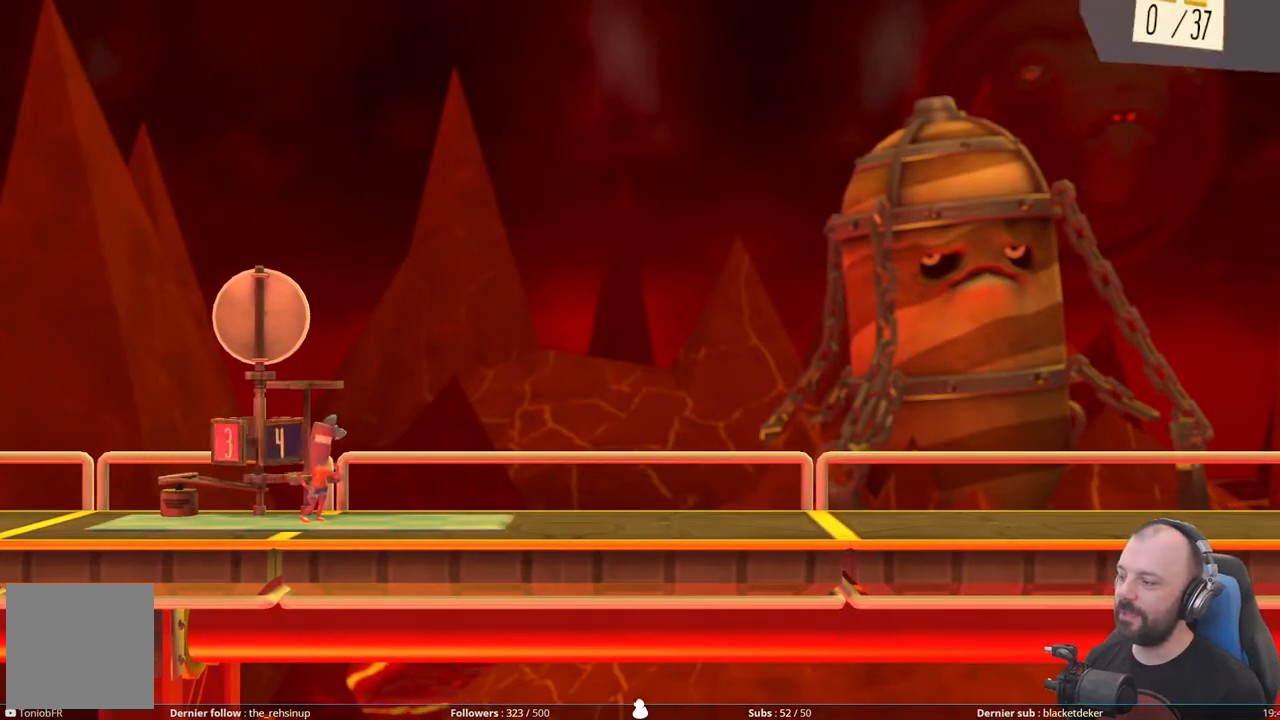
{"buttons": ["R1"], "right_stick": "center", "events": [[100, "R1", "up"], [140, "R1", "down"], [260, "R1", "up"], [300, "R1", "down"], [440, "R1", "up"], [500, "R1", "down"]]}
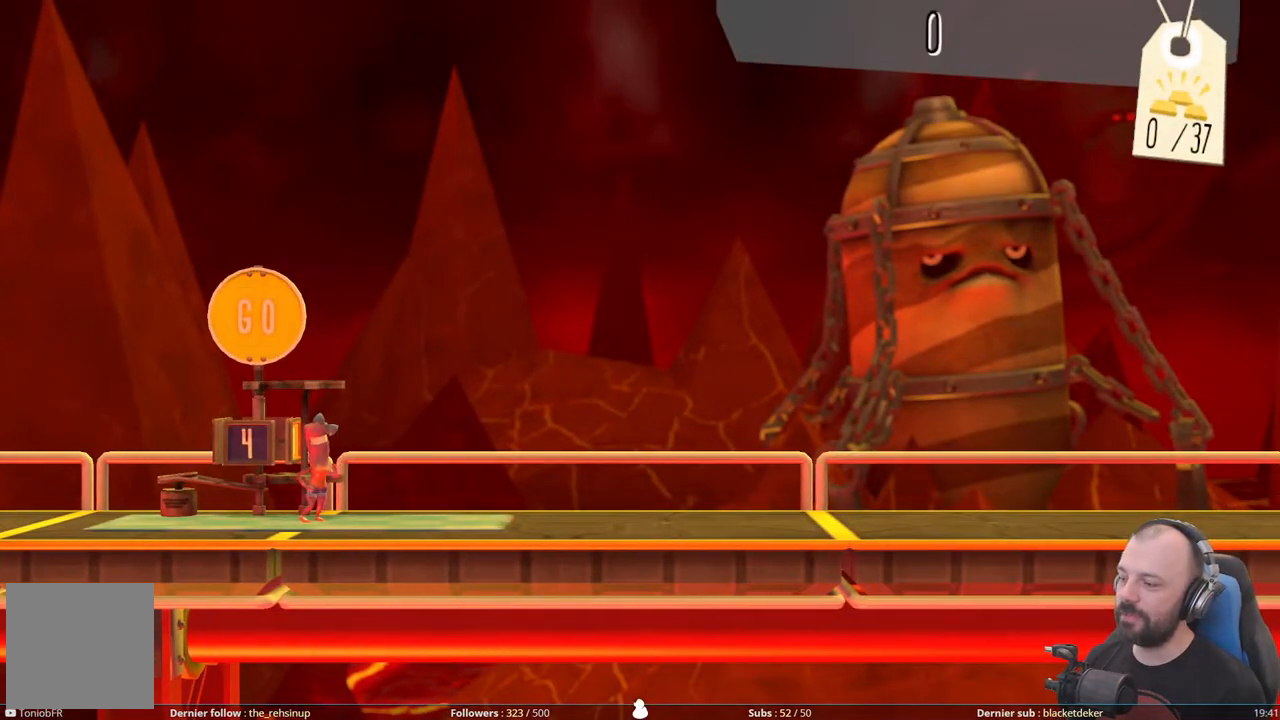
{"buttons": ["R1"], "right_stick": "center", "events": []}
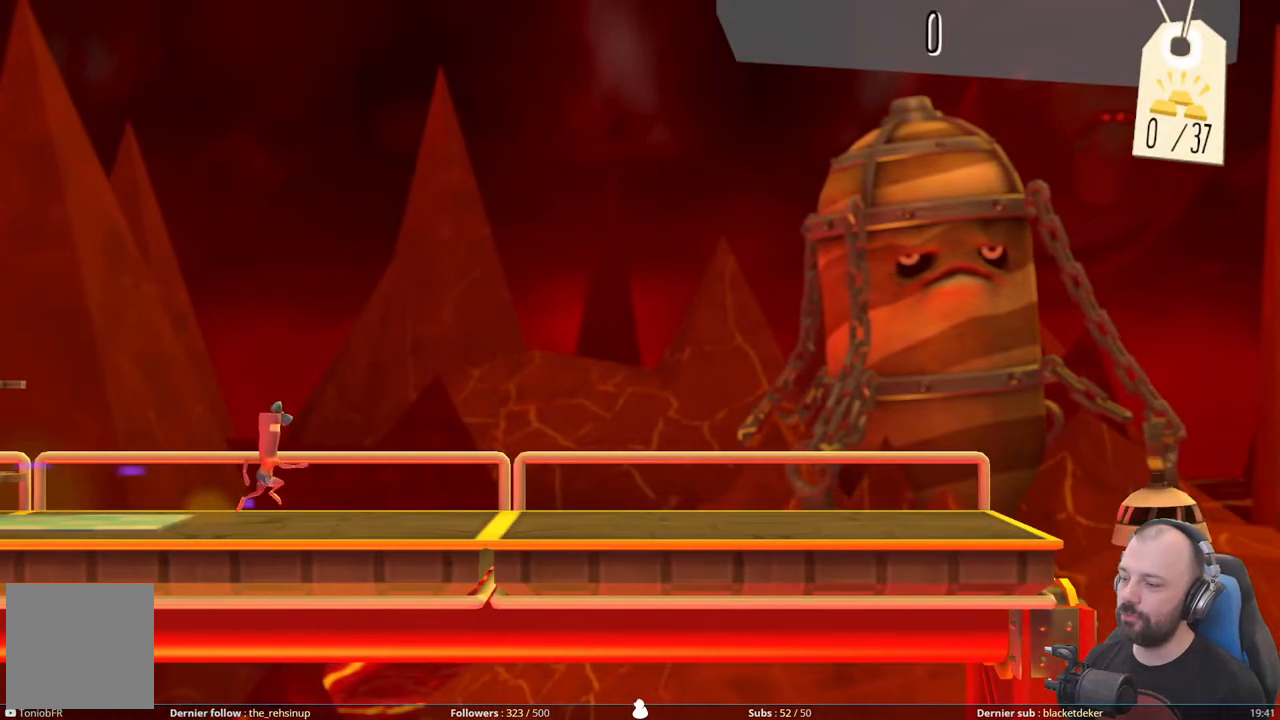
{"buttons": [], "right_stick": "center", "events": [[40, "R1", "up"], [60, "R1", "down"], [220, "R1", "up"], [240, "R1", "down"], [420, "R1", "up"]]}
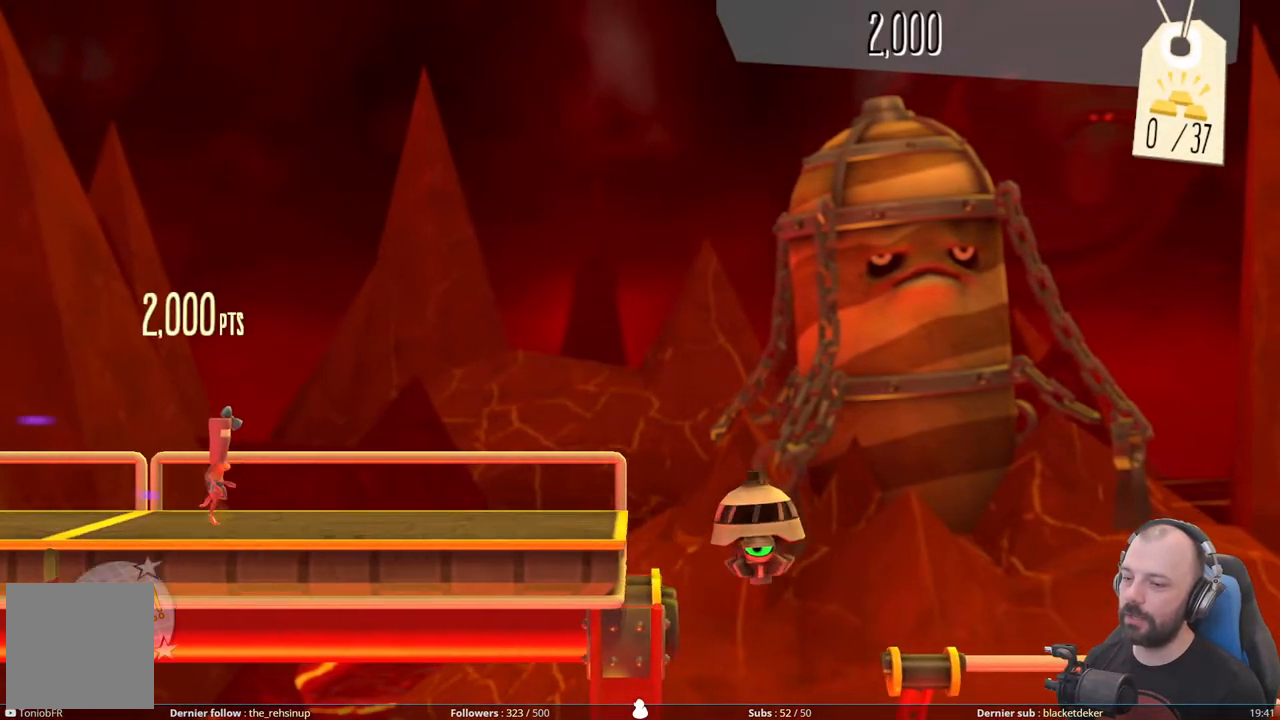
{"buttons": ["A"], "right_stick": "center", "events": [[440, "A", "down"]]}
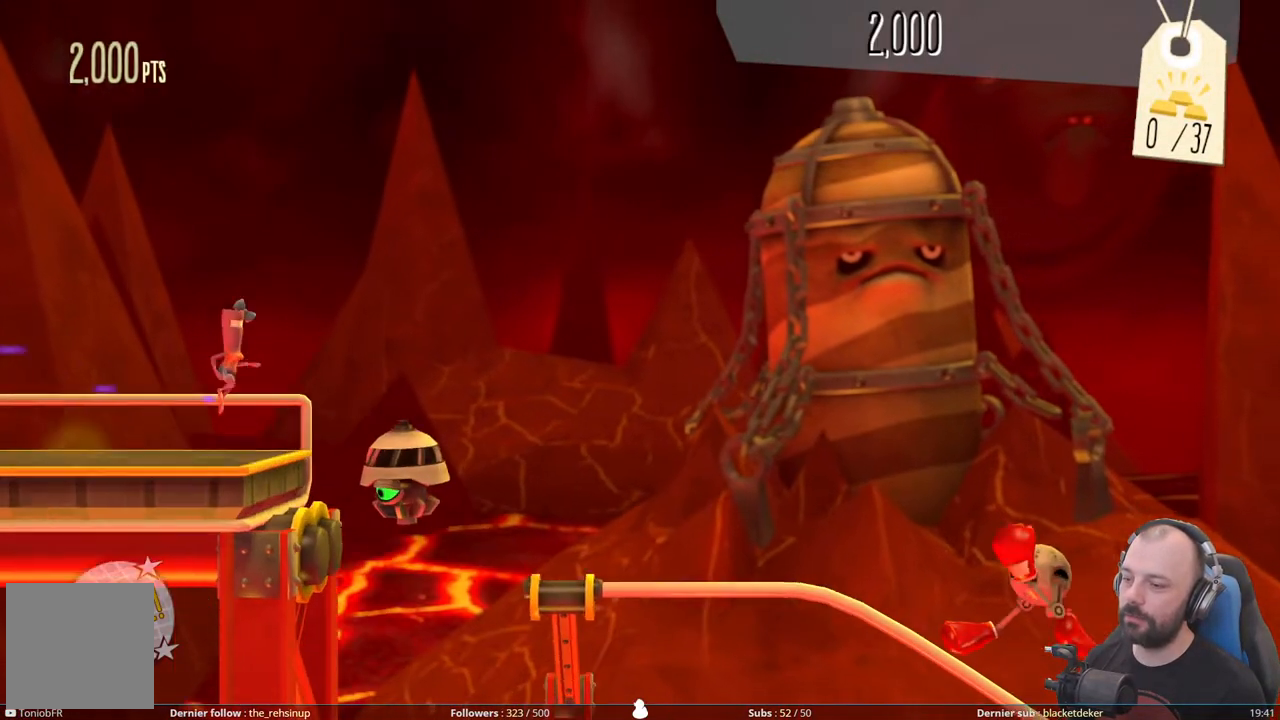
{"buttons": ["A"], "right_stick": "center", "events": []}
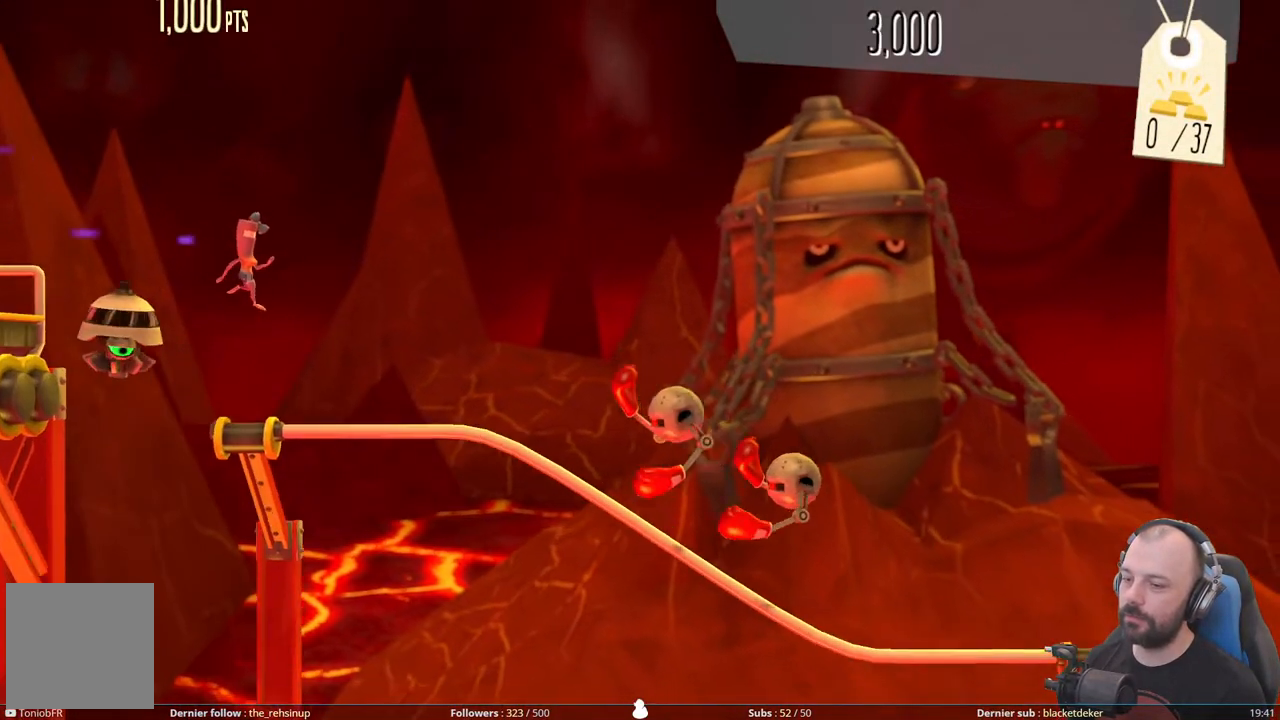
{"buttons": [], "right_stick": "center", "events": [[20, "A", "up"], [240, "DPAD_DOWN", "down"], [420, "DPAD_DOWN", "up"]]}
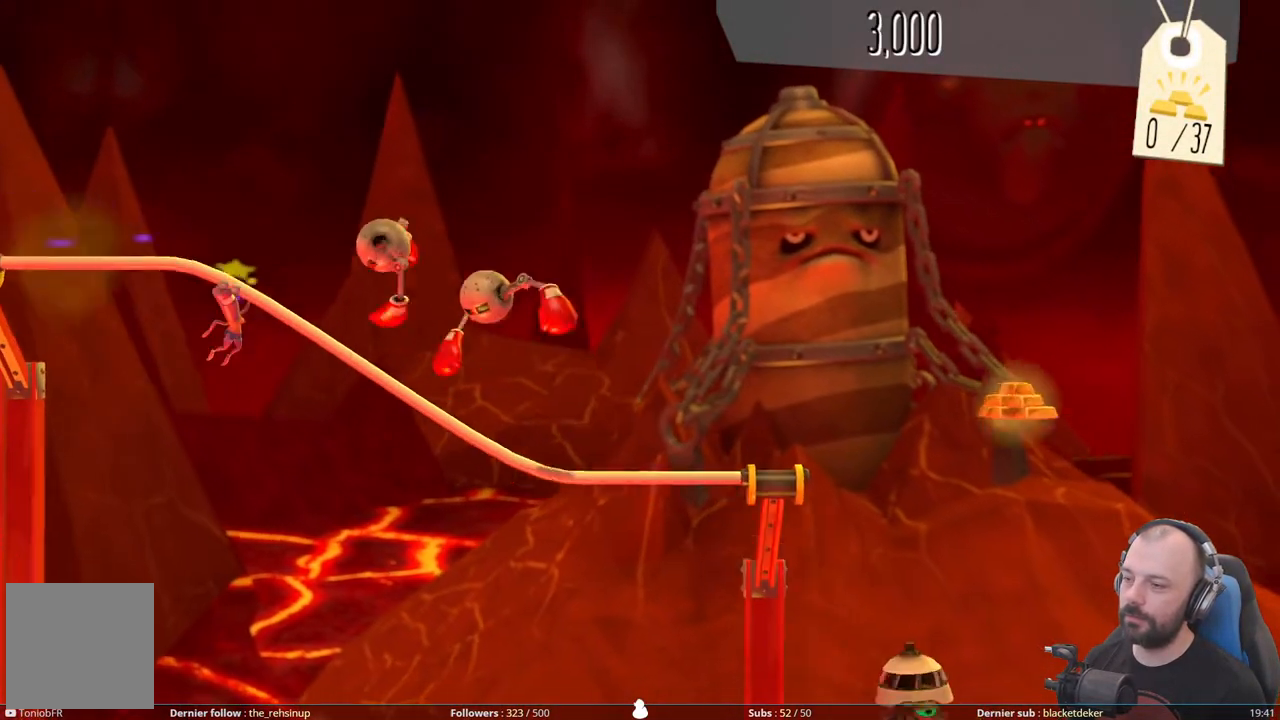
{"buttons": [], "right_stick": "center", "events": []}